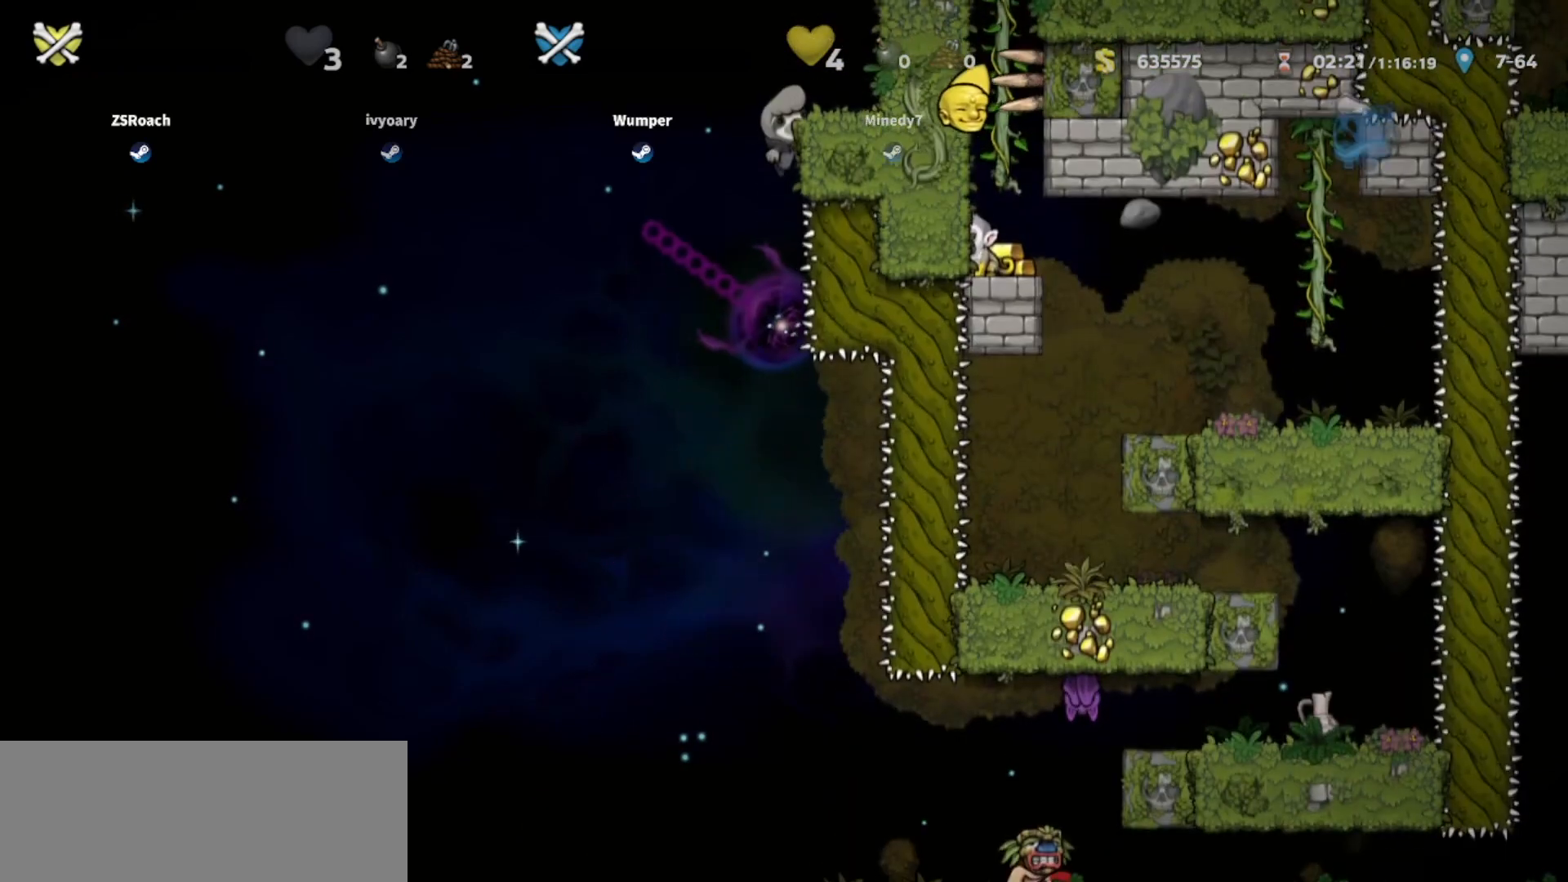
Gameplay with keyboard; each line is a JSON object with the keys held at the frame after it. "events" lists presses ("down") and releases ("up") of "bomb", "door", "down", "escape", "jump", "left", "right", "rope", "tab", "up", "walk" and "whip" between this image and that frame as [ms after this image, input, new state], when the widget could be followed in between. No other keys are recorded. Mouse input is not recorded. Key names are as the overlay labels them; some are game actions (e.g. jump) rather than physical keys.
{"keys": ["down"], "events": []}
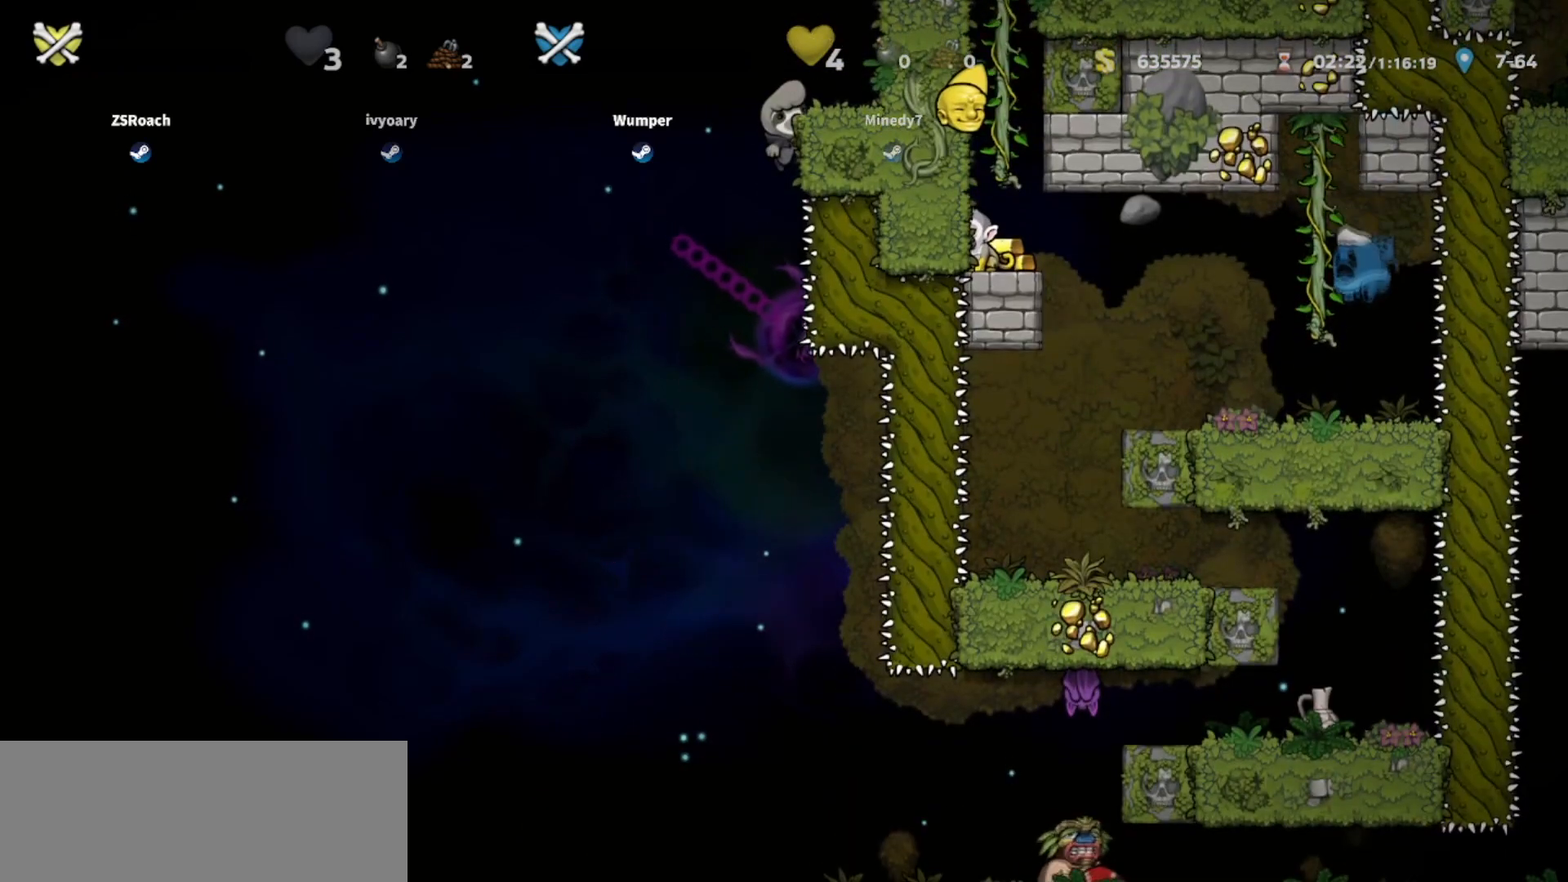
{"keys": ["down"], "events": []}
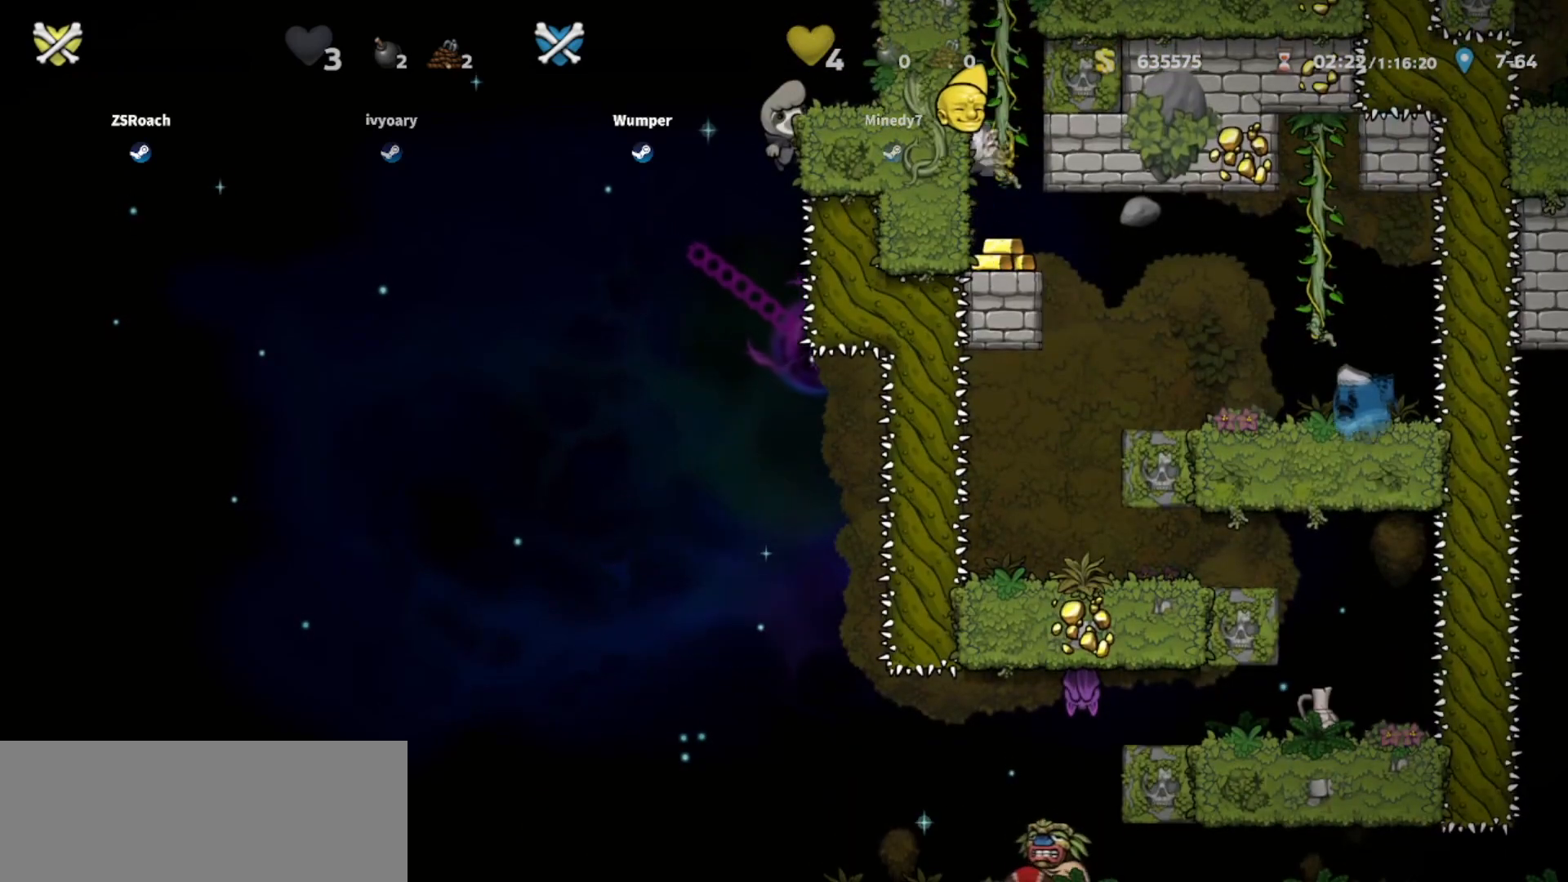
{"keys": ["down"], "events": []}
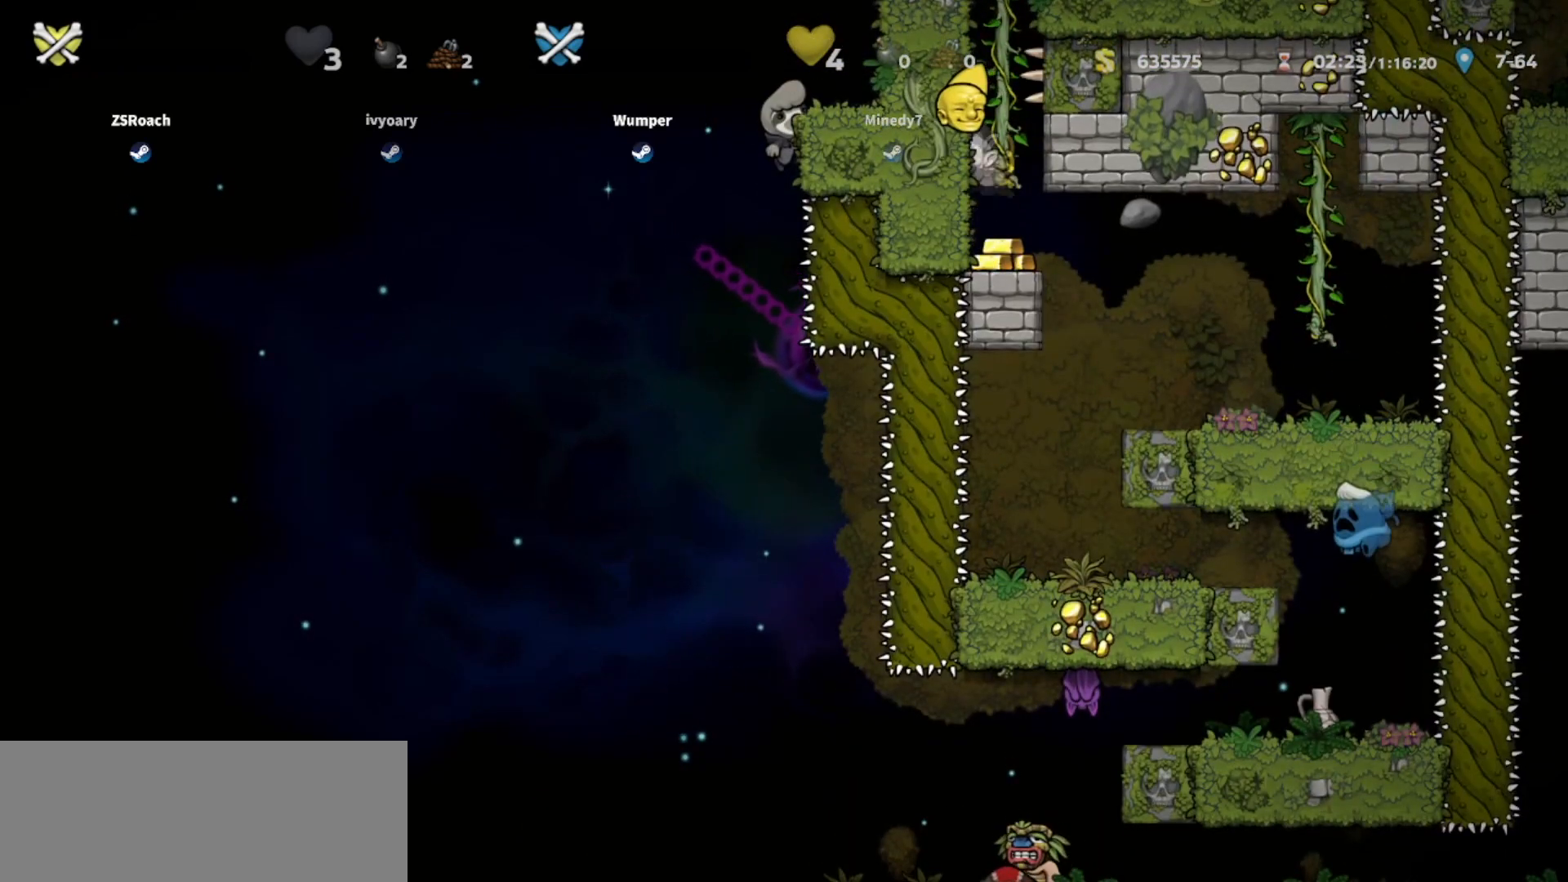
{"keys": ["down"], "events": []}
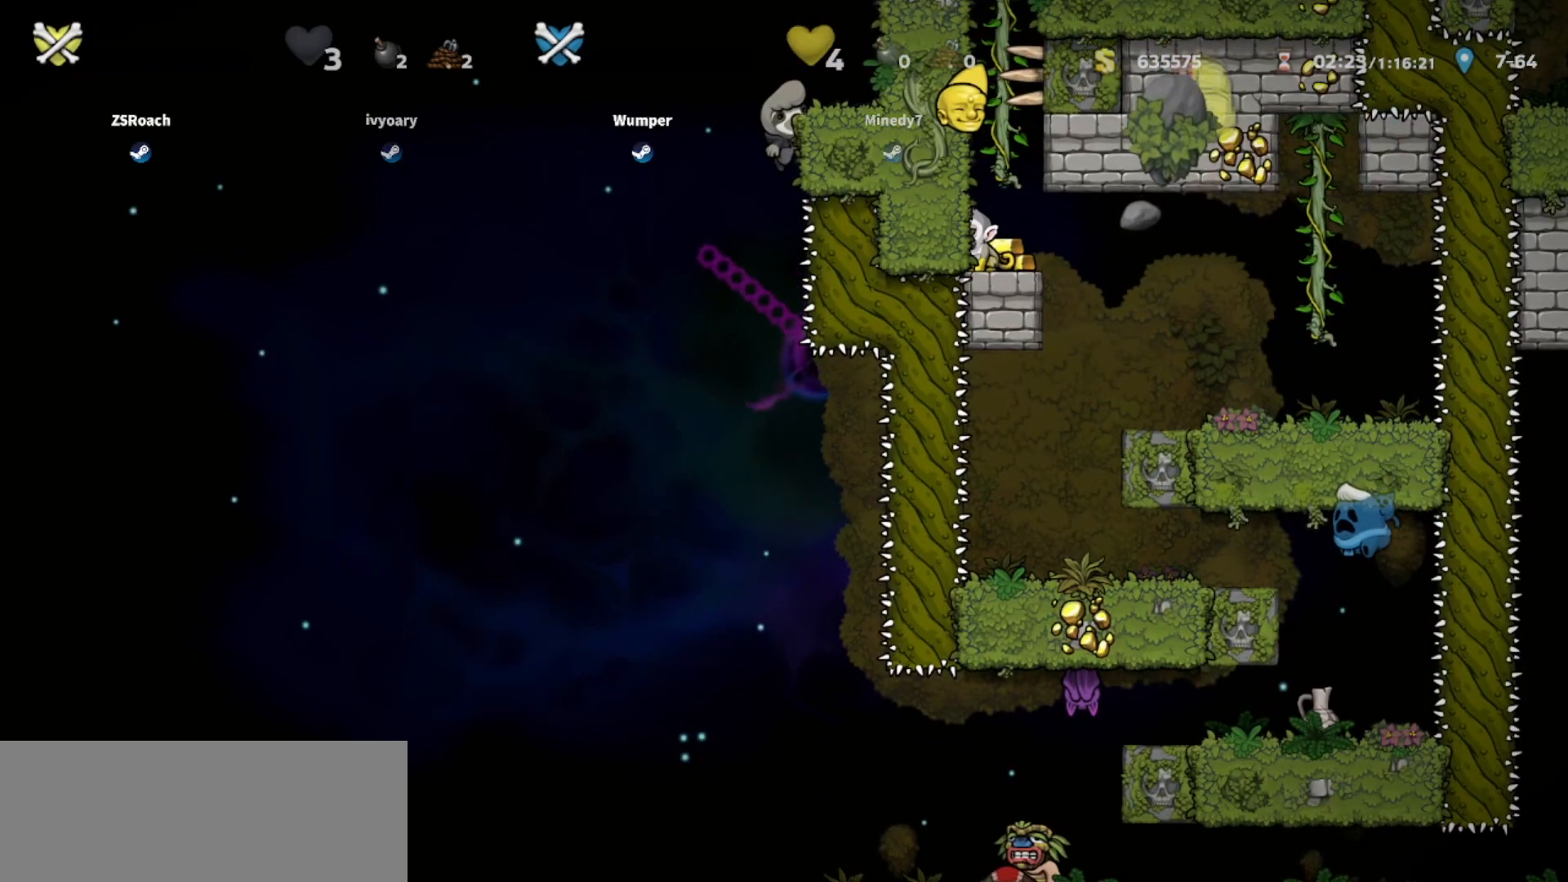
{"keys": ["down"], "events": []}
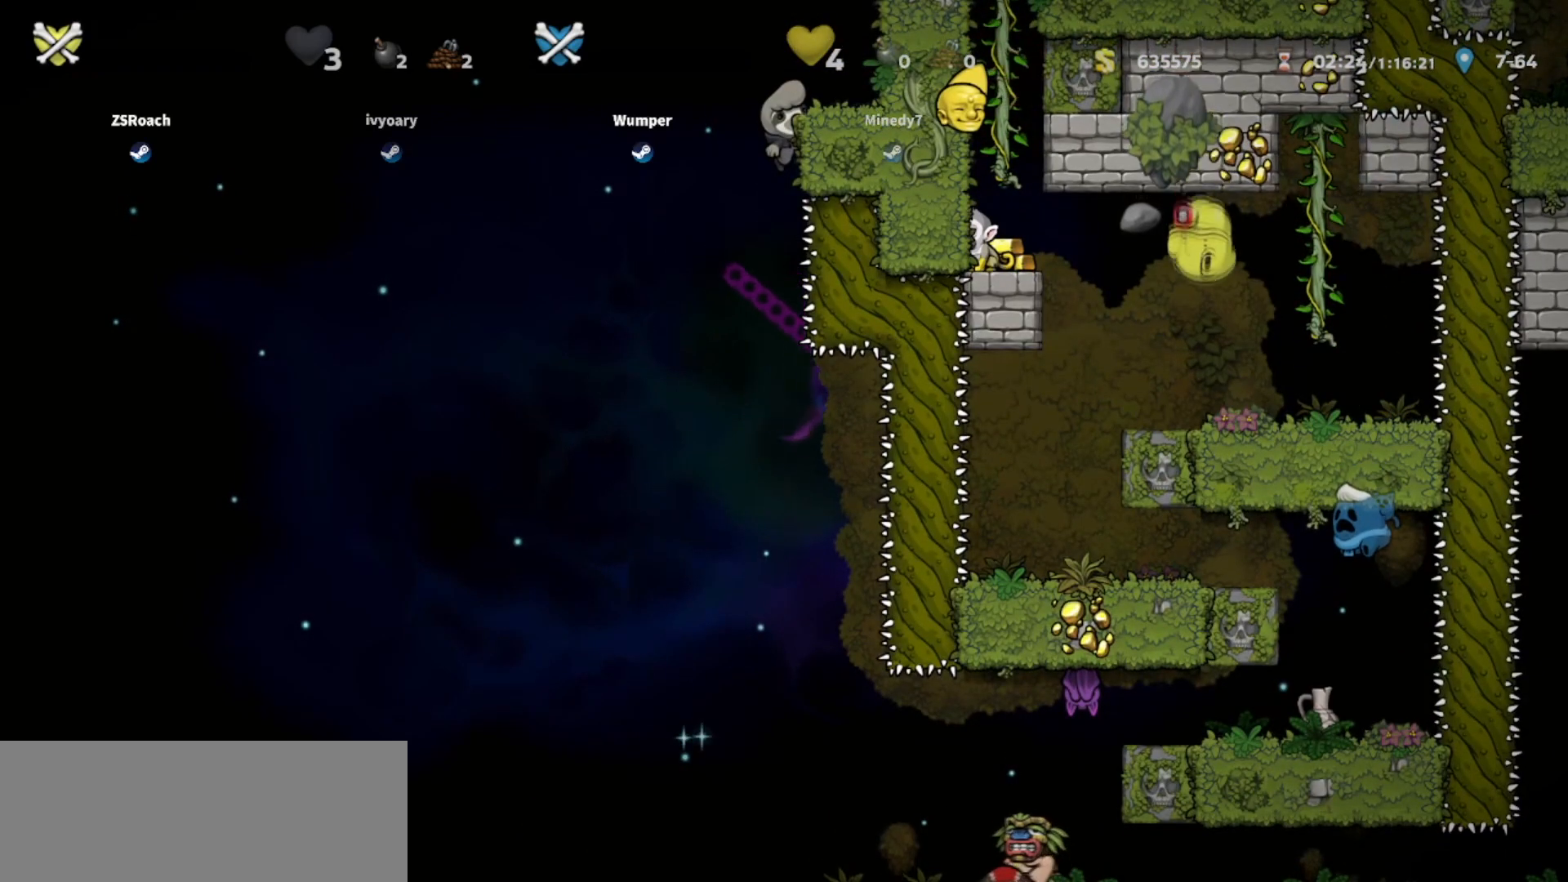
{"keys": ["down"], "events": []}
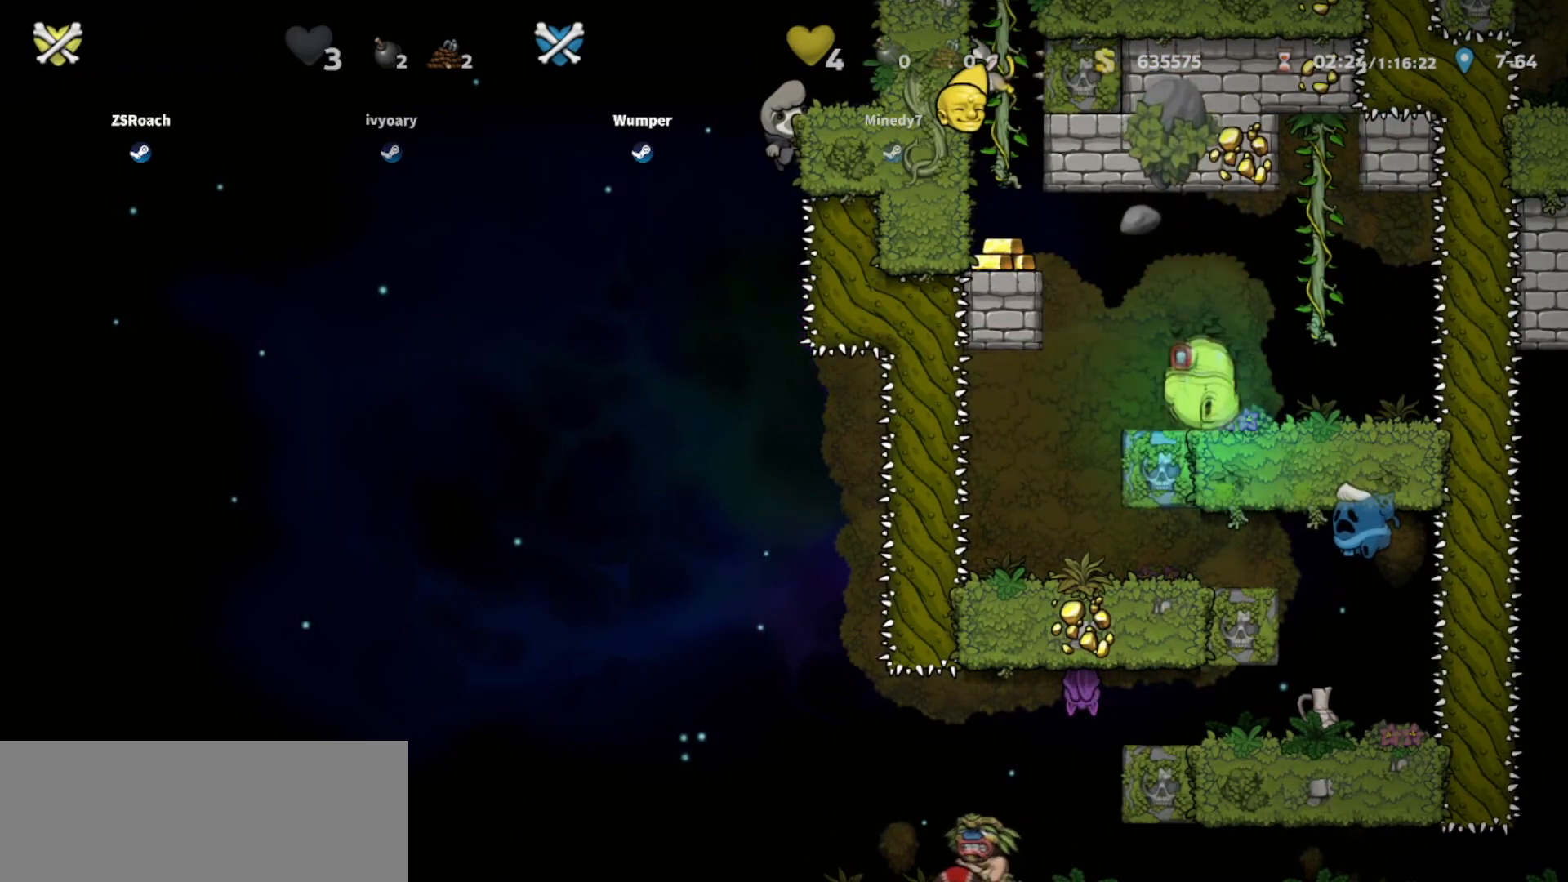
{"keys": ["down"], "events": []}
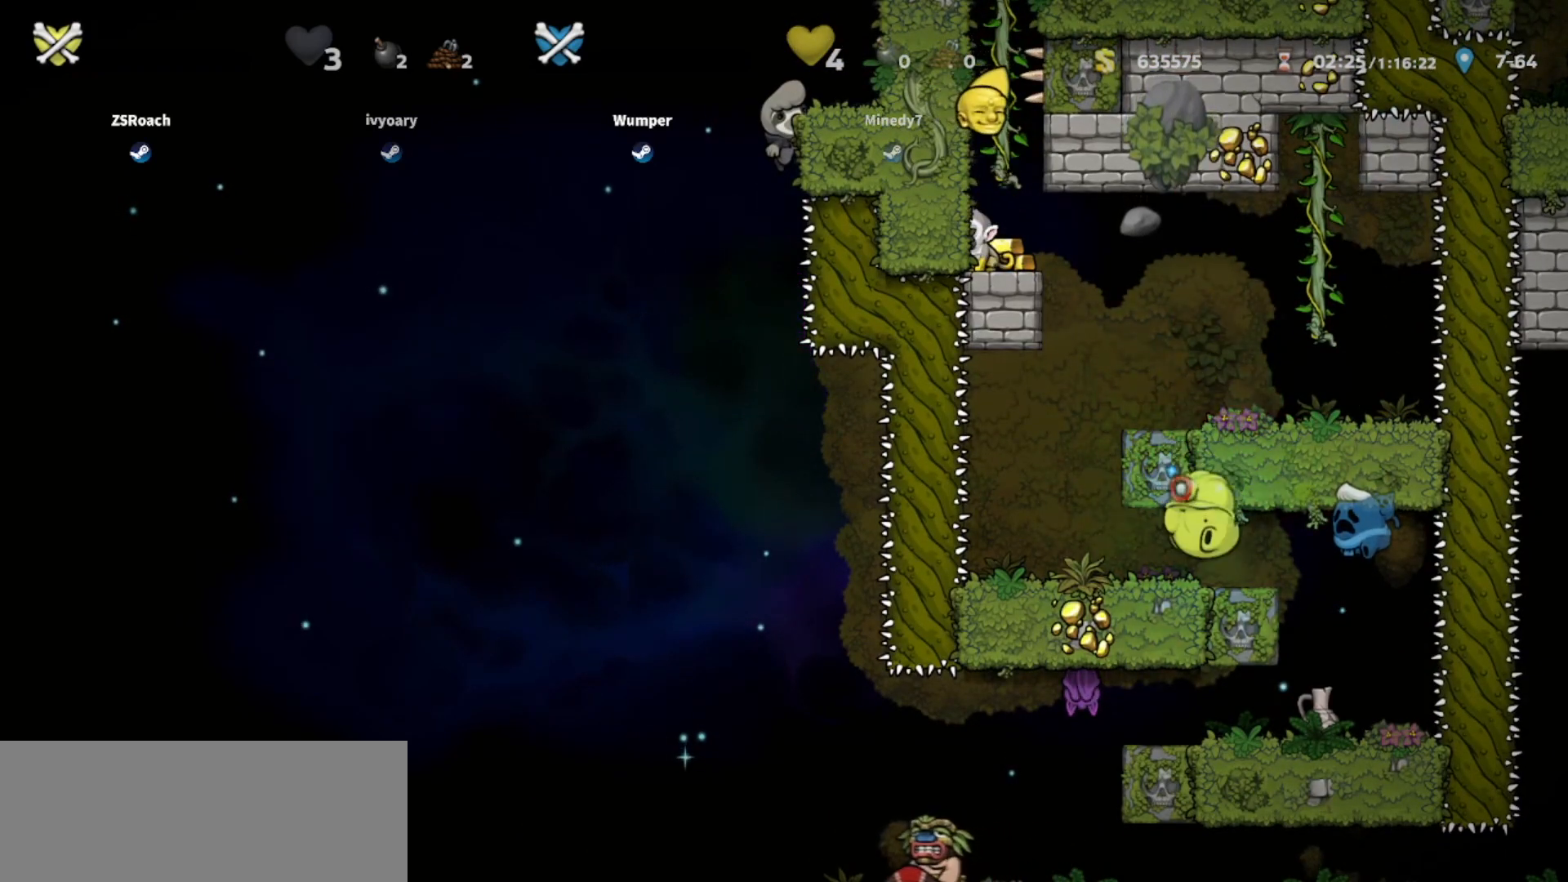
{"keys": ["down"], "events": []}
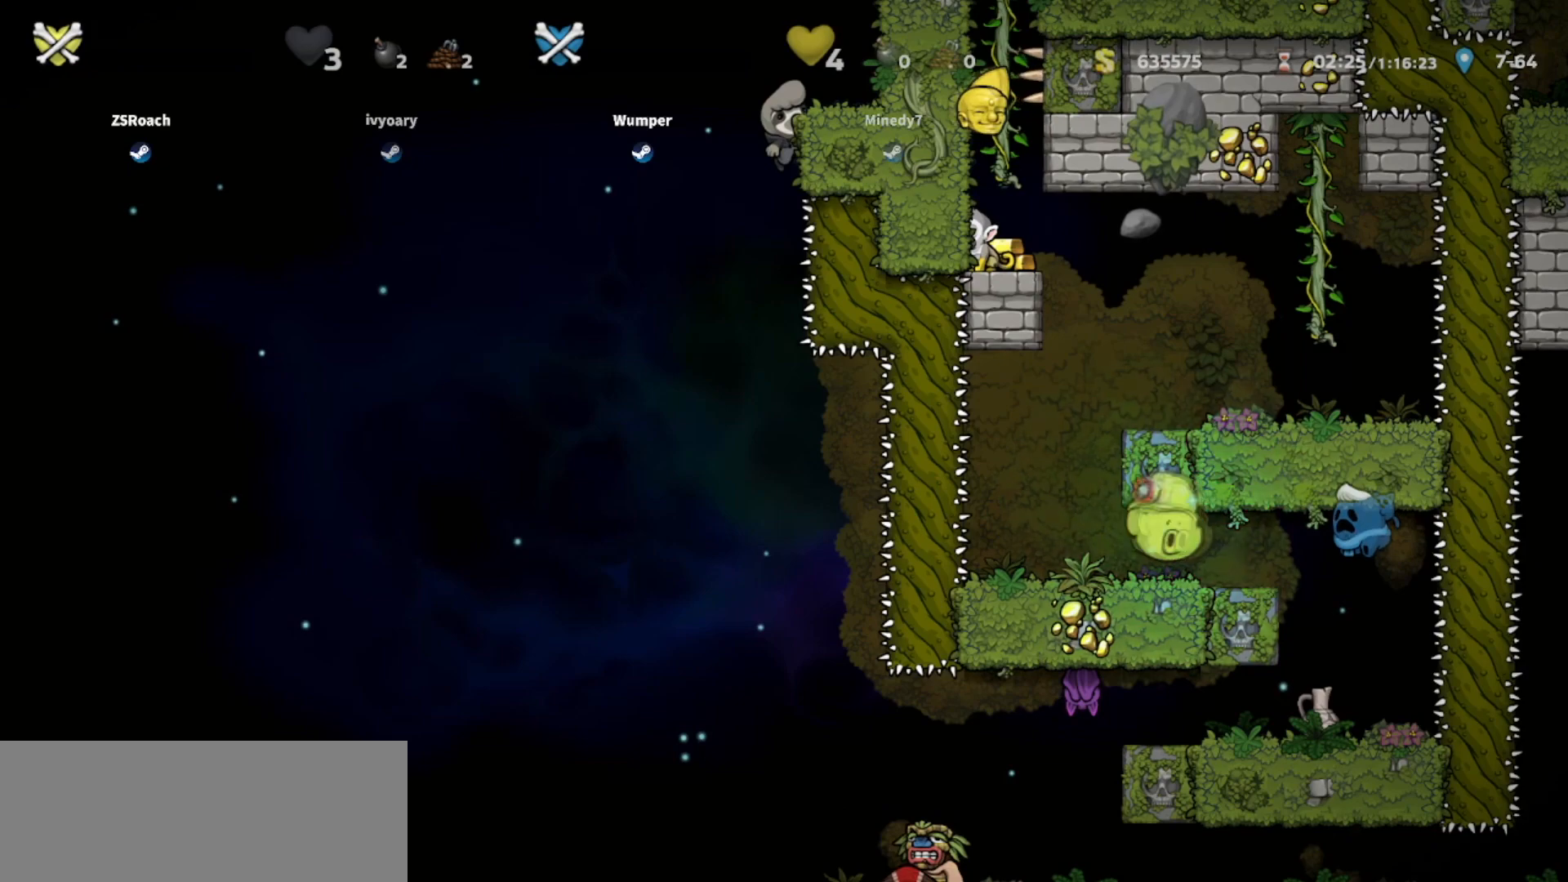
{"keys": ["down"], "events": [[233, "left", "down"], [400, "left", "up"]]}
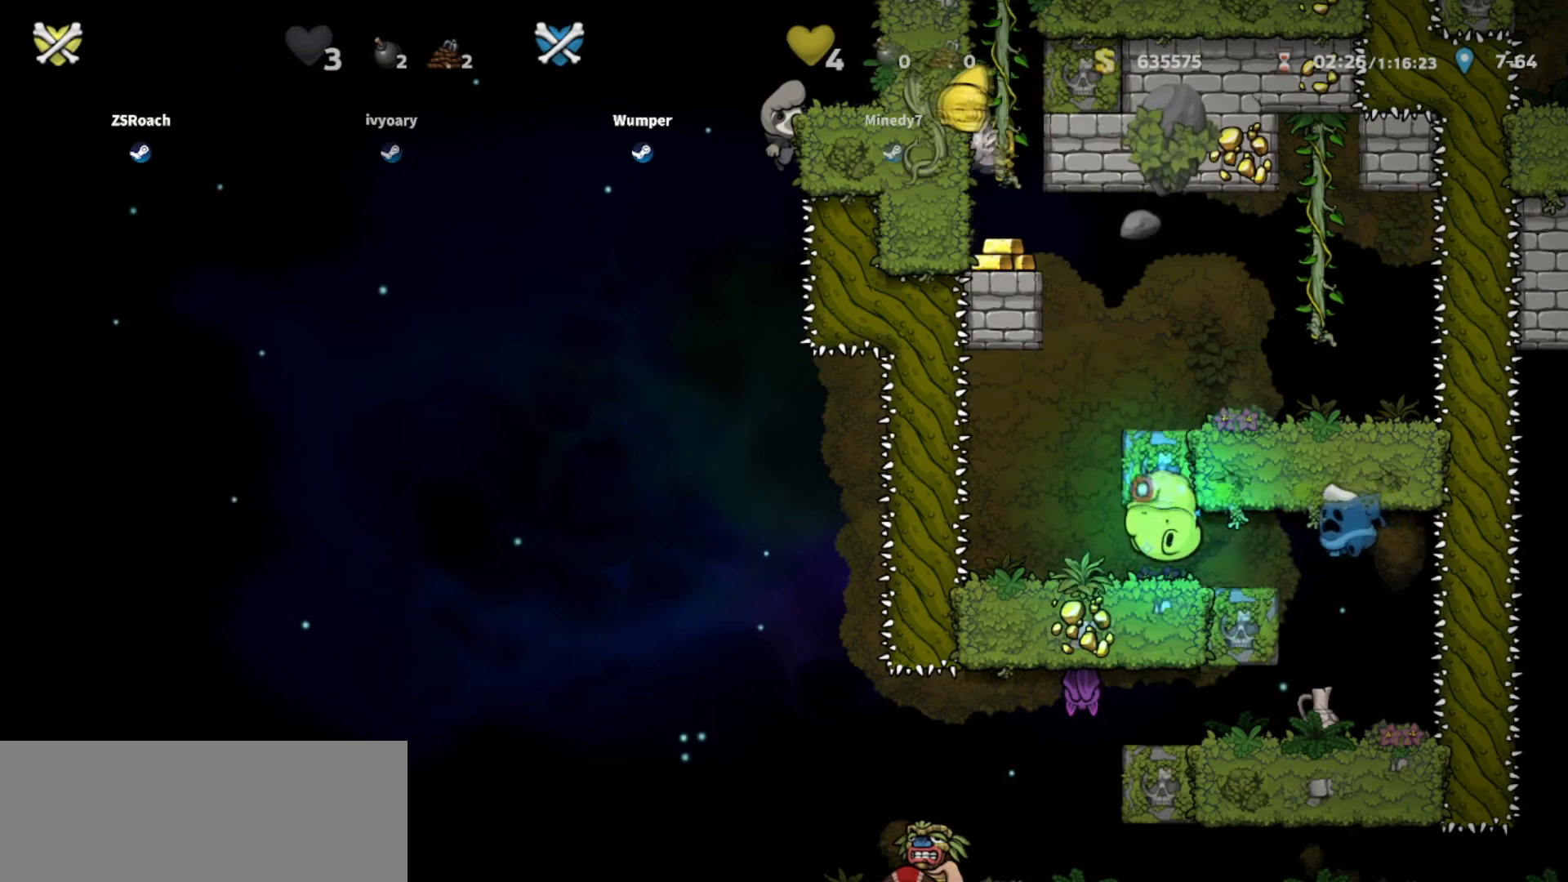
{"keys": ["down"], "events": []}
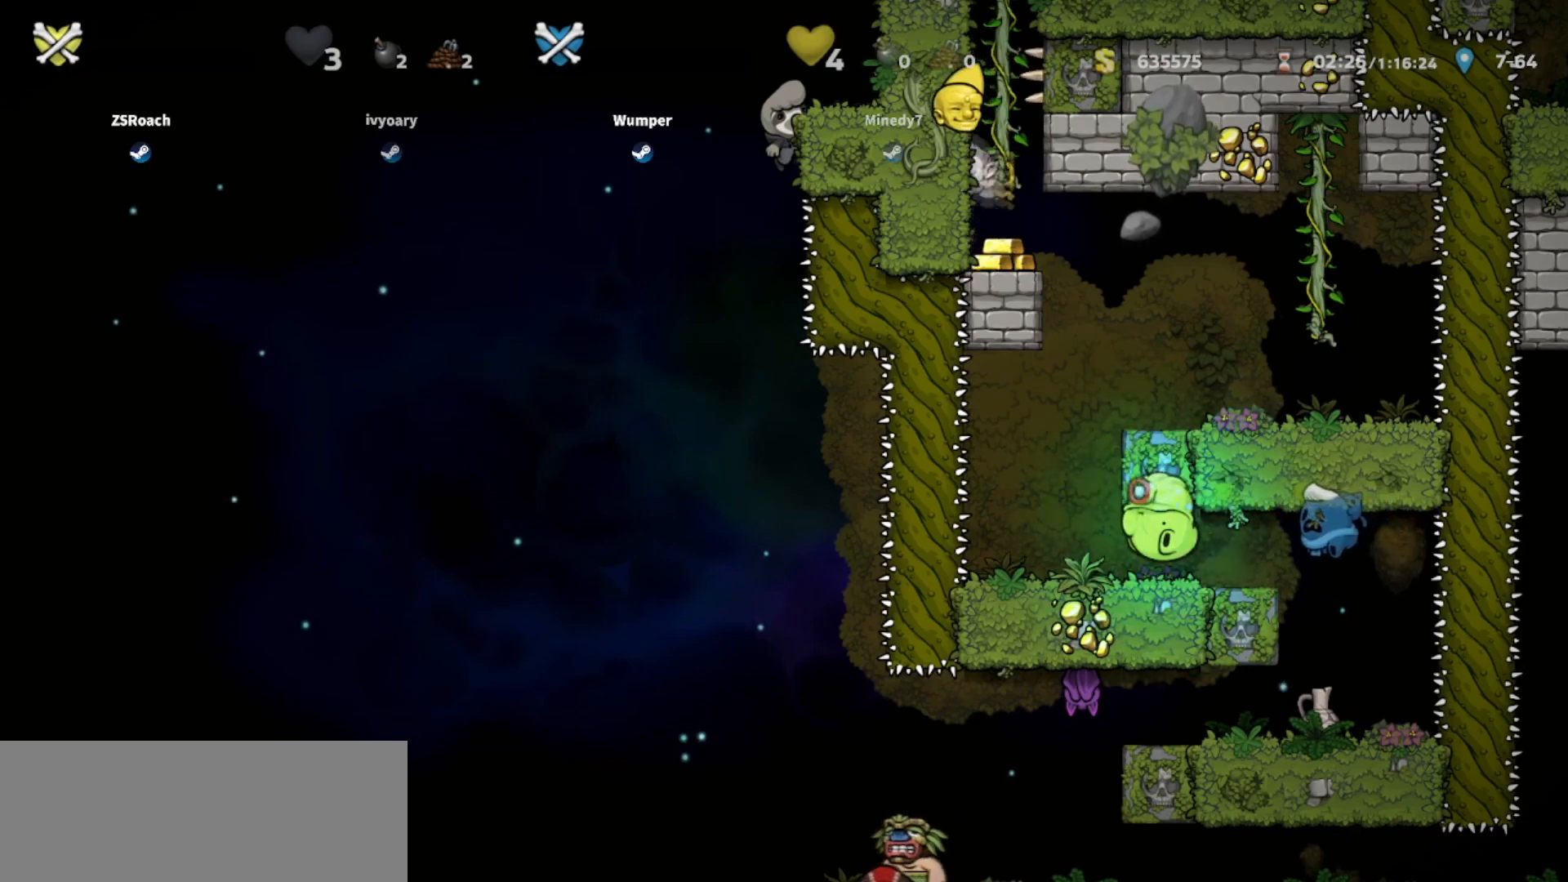
{"keys": ["down"], "events": []}
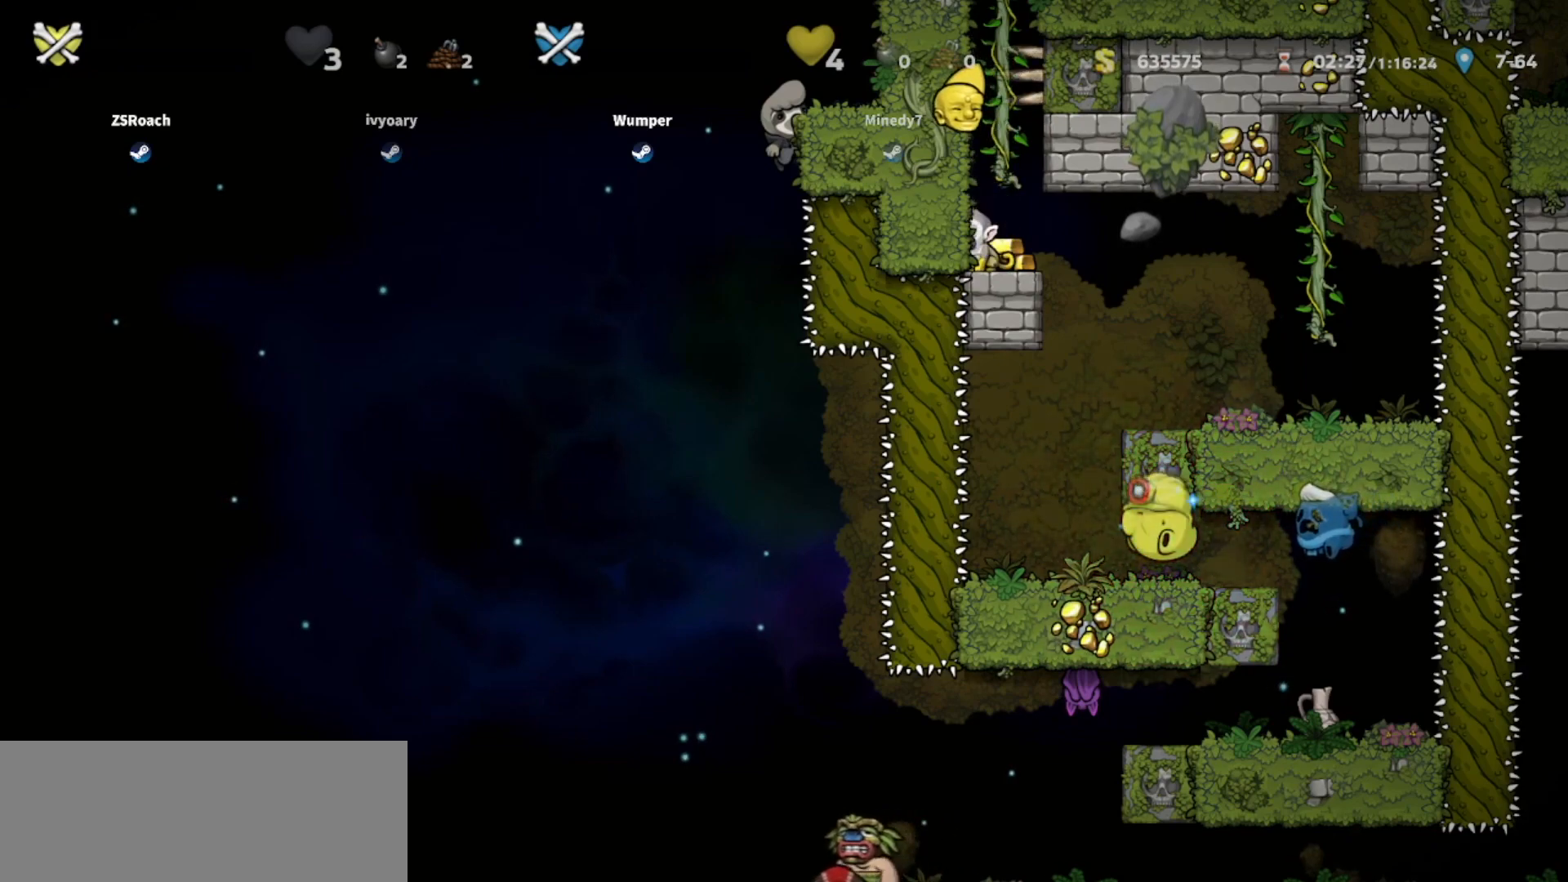
{"keys": ["down"], "events": []}
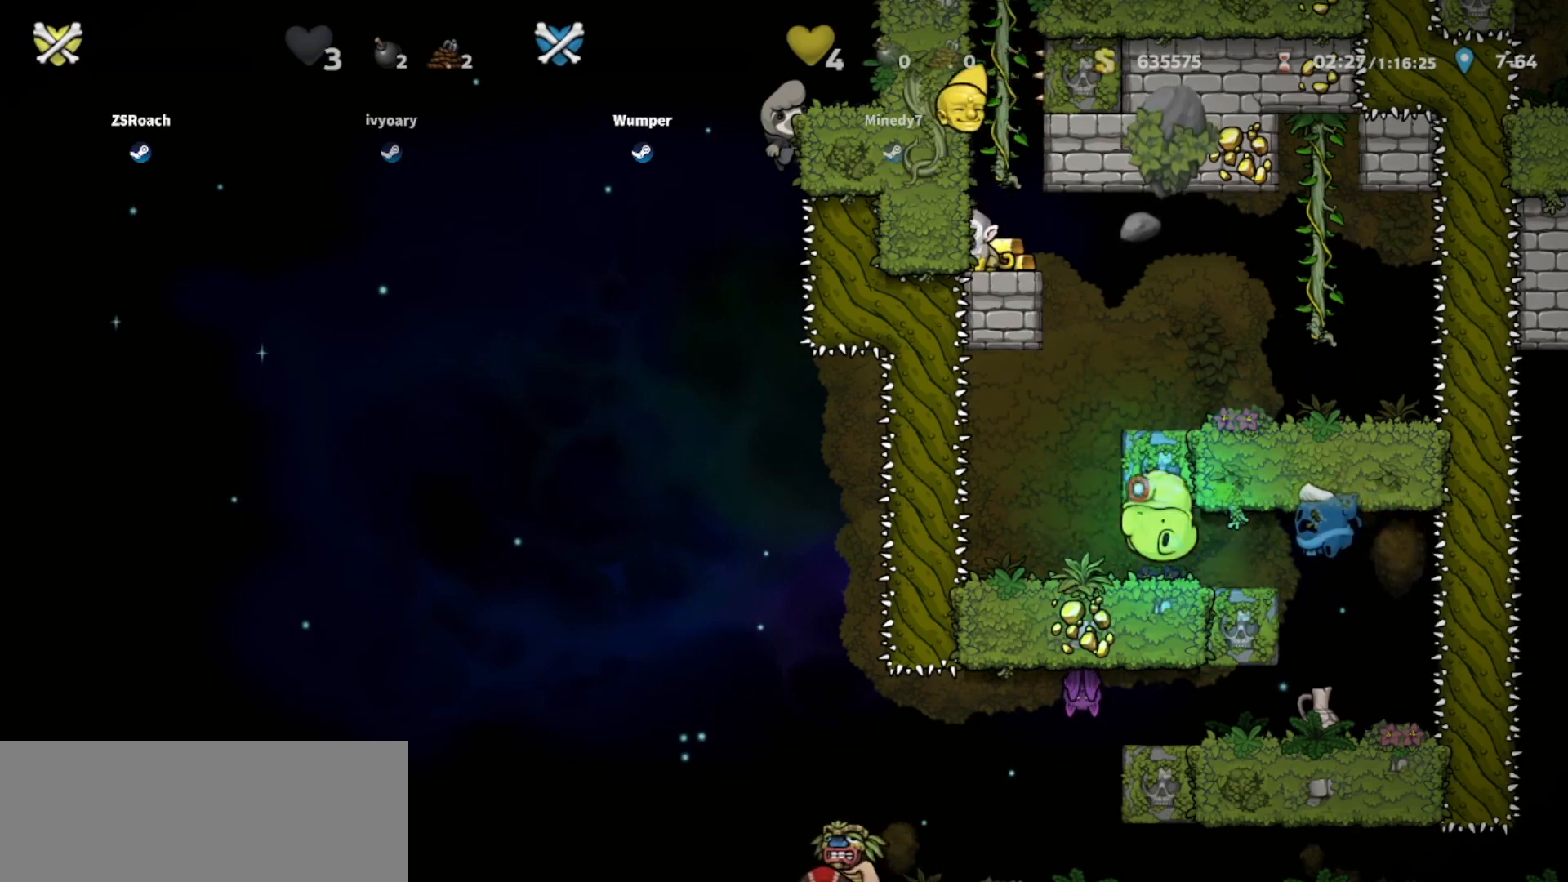
{"keys": ["down"], "events": []}
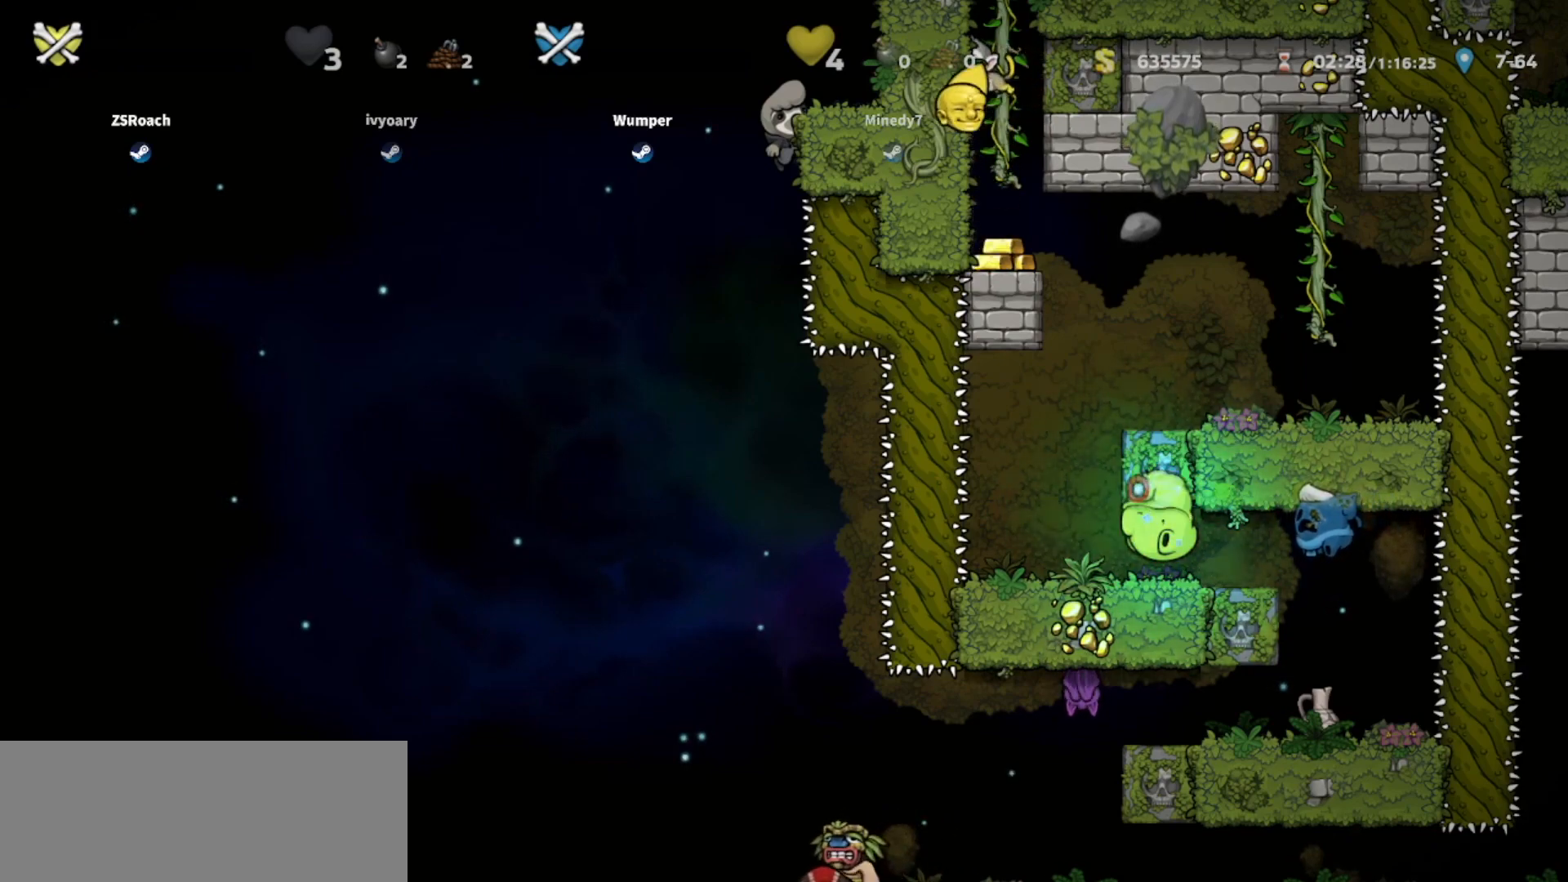
{"keys": ["down"], "events": []}
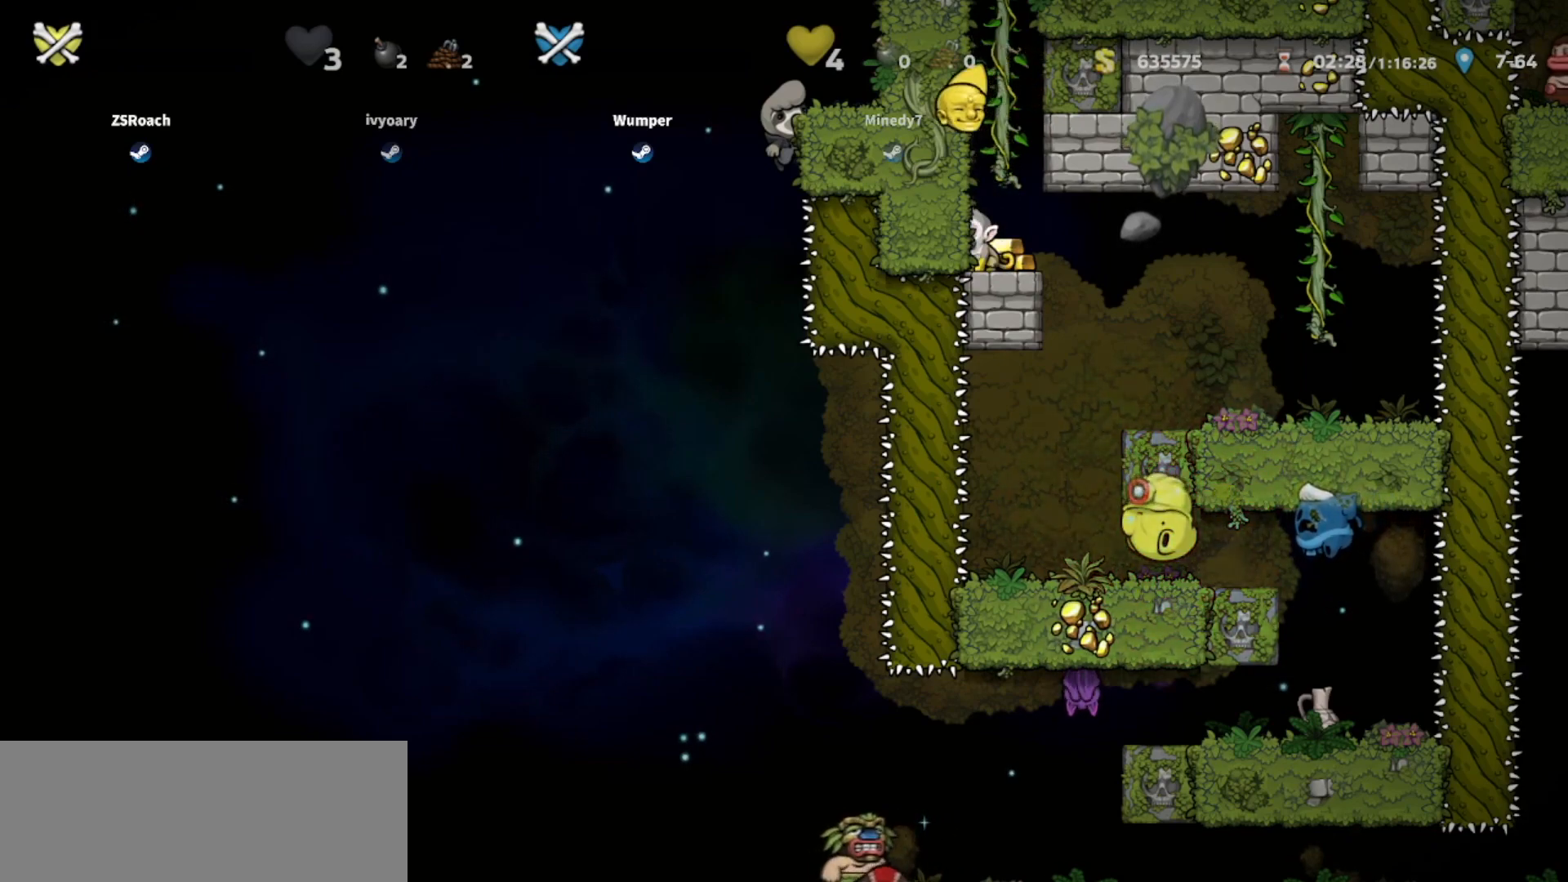
{"keys": ["down"], "events": []}
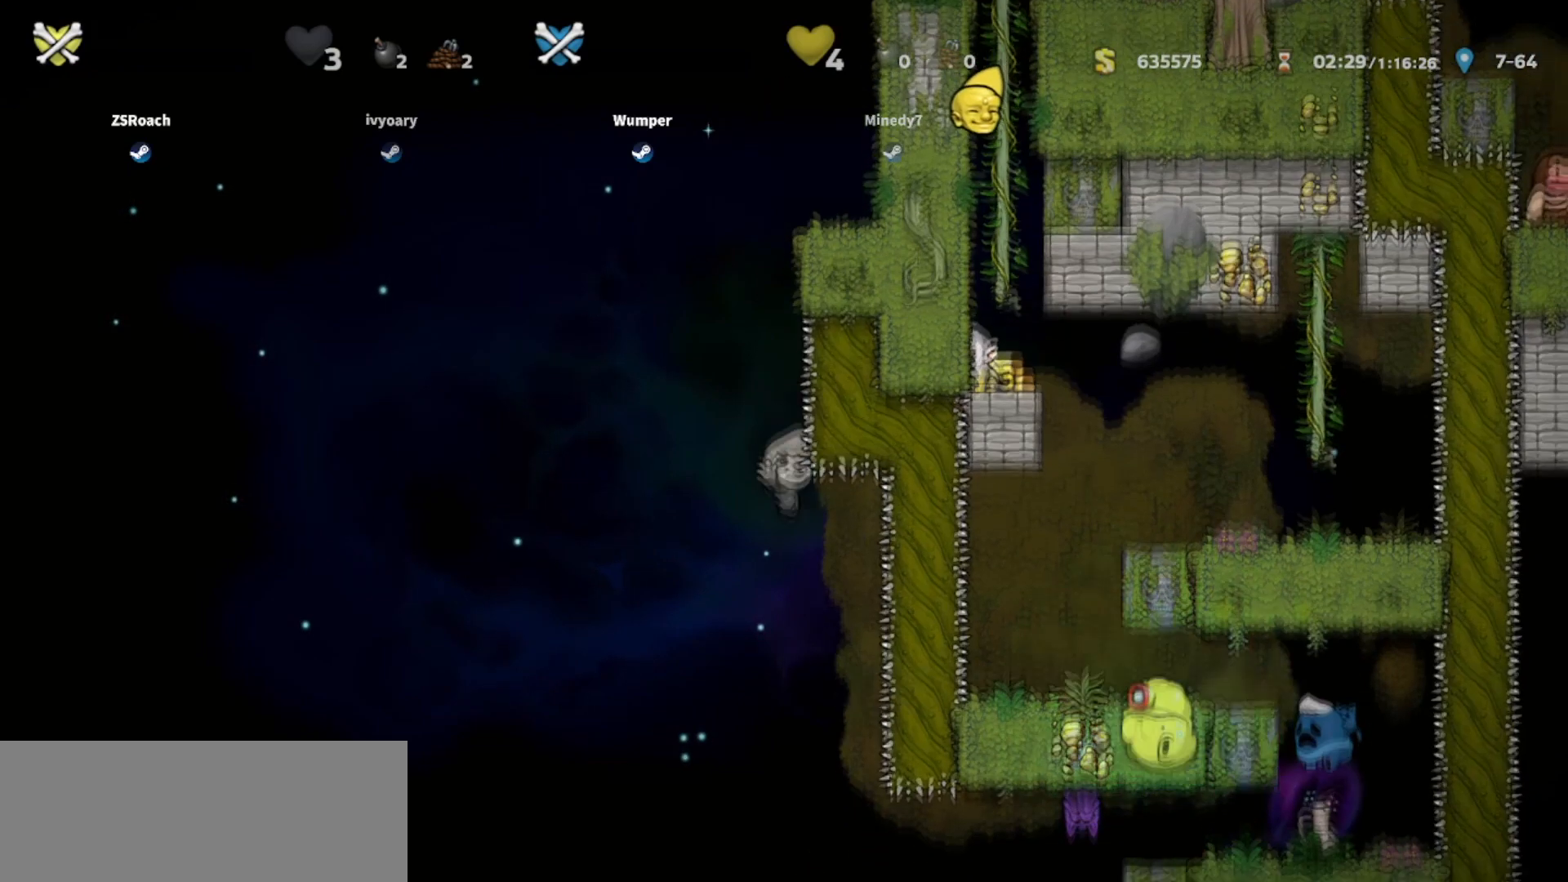
{"keys": ["down"], "events": []}
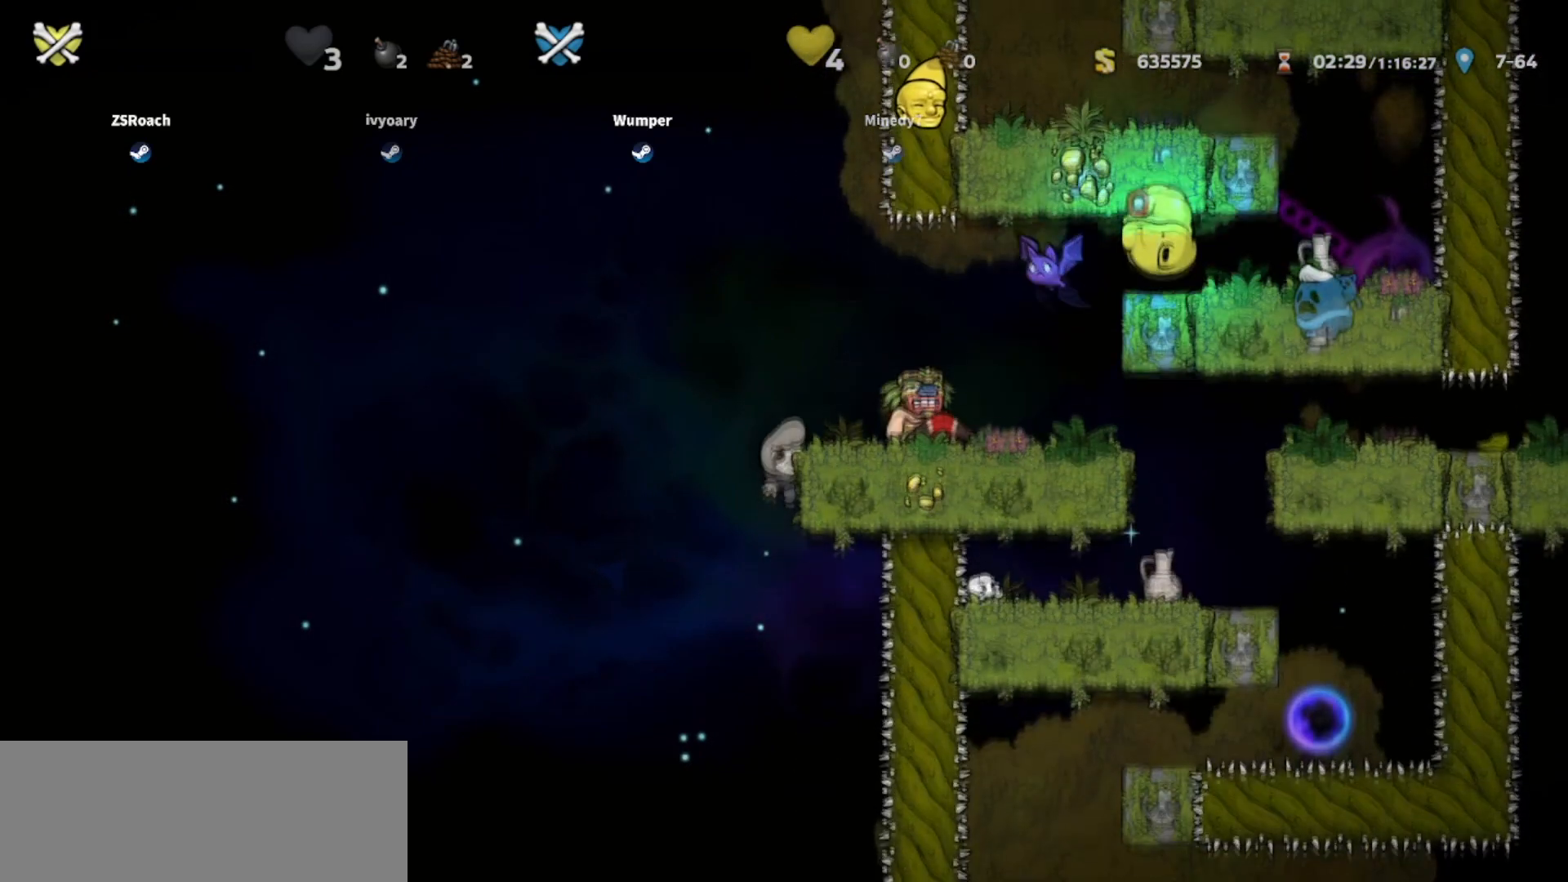
{"keys": ["down"], "events": []}
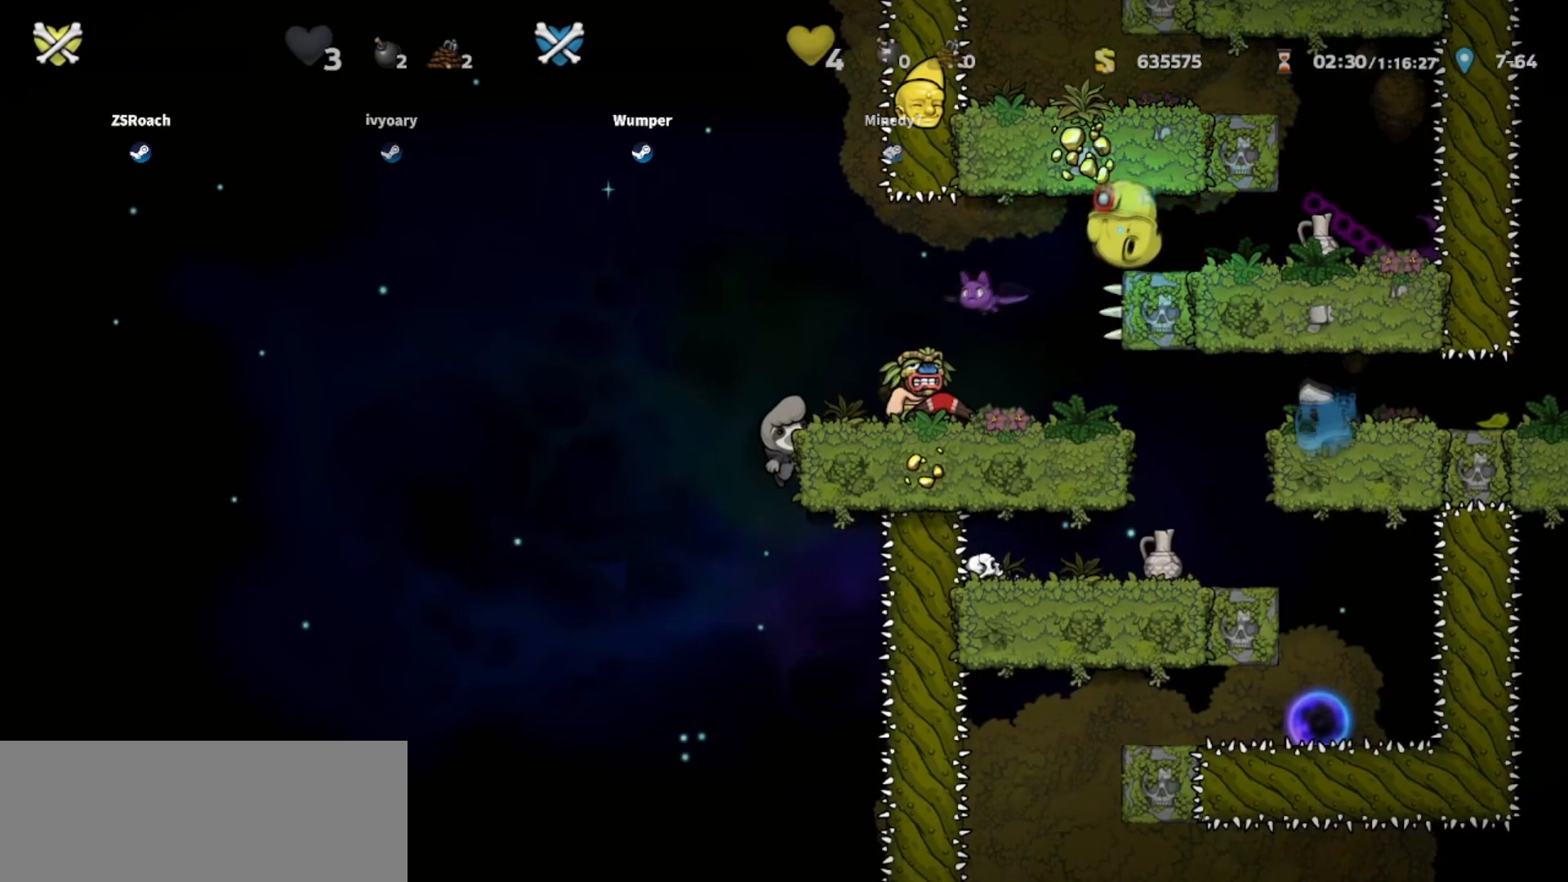
{"keys": [], "events": [[301, "down", "up"]]}
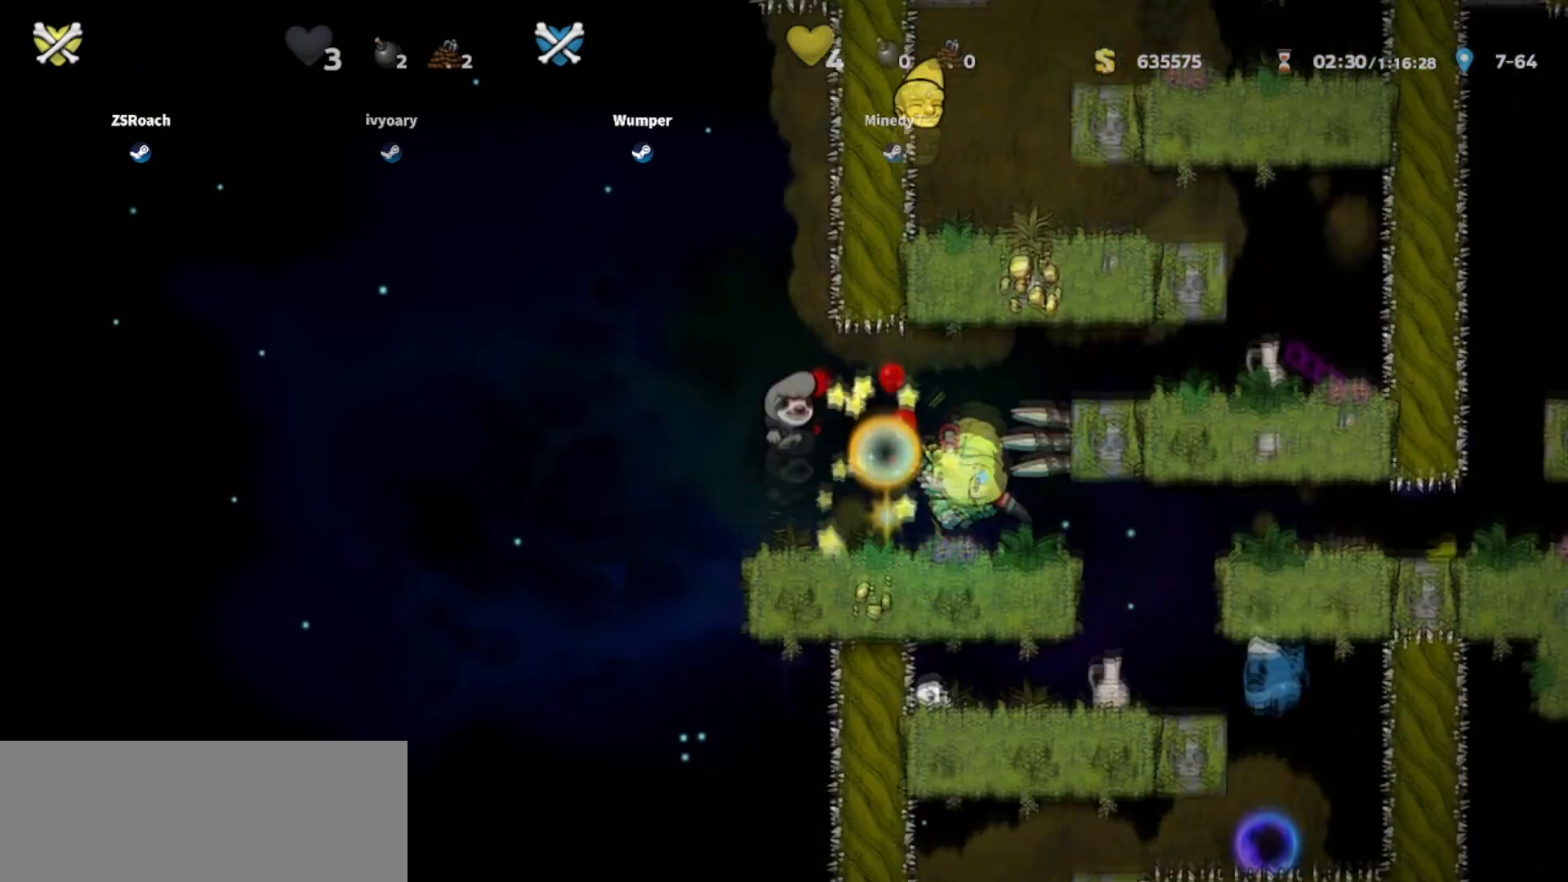
{"keys": [], "events": []}
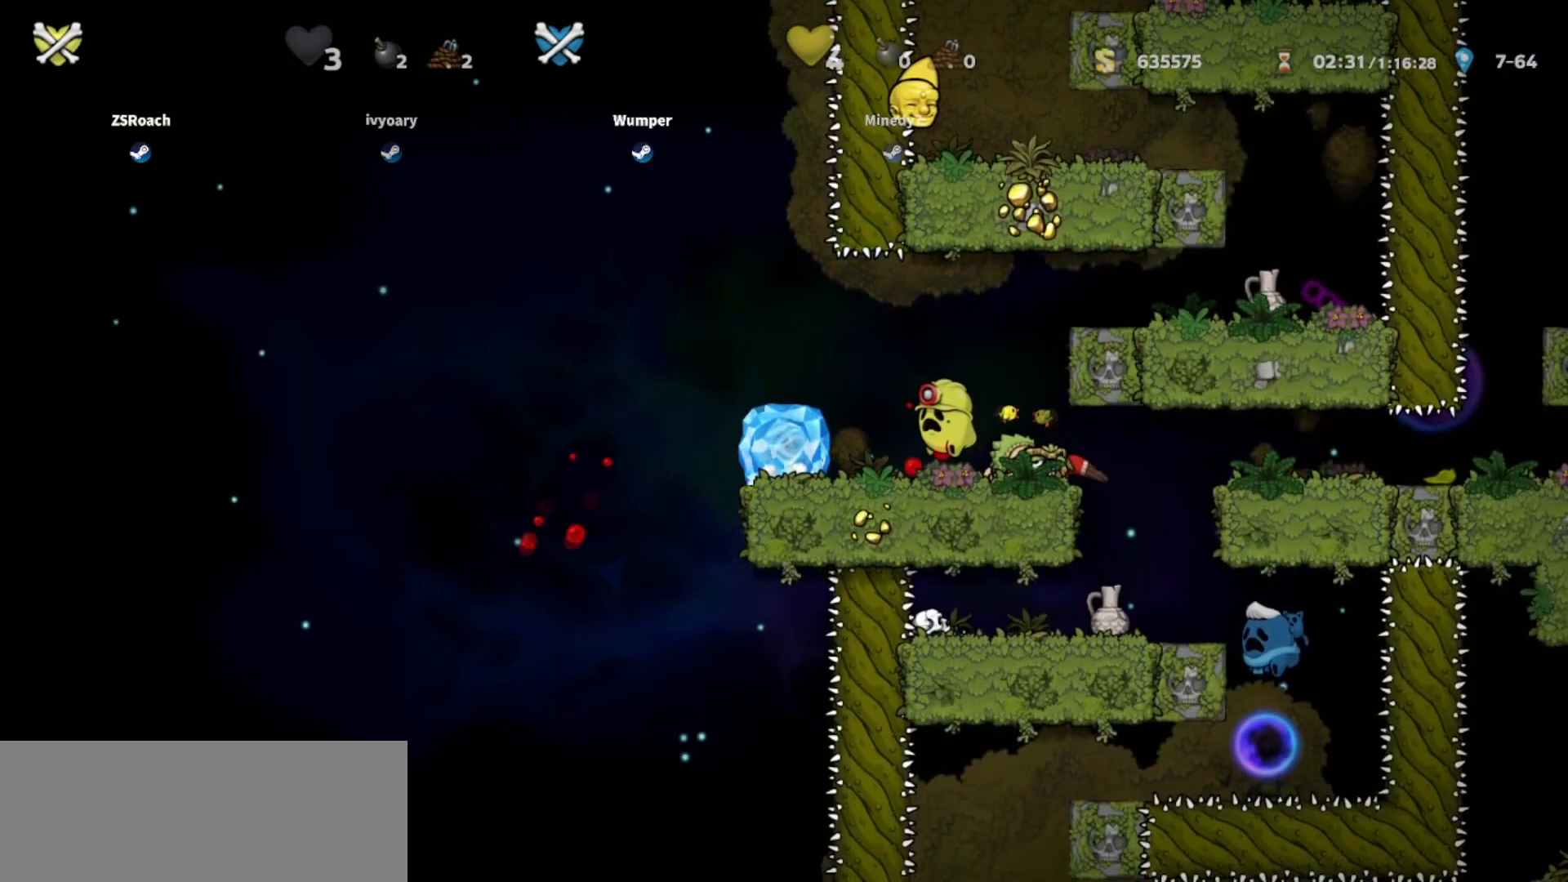
{"keys": [], "events": []}
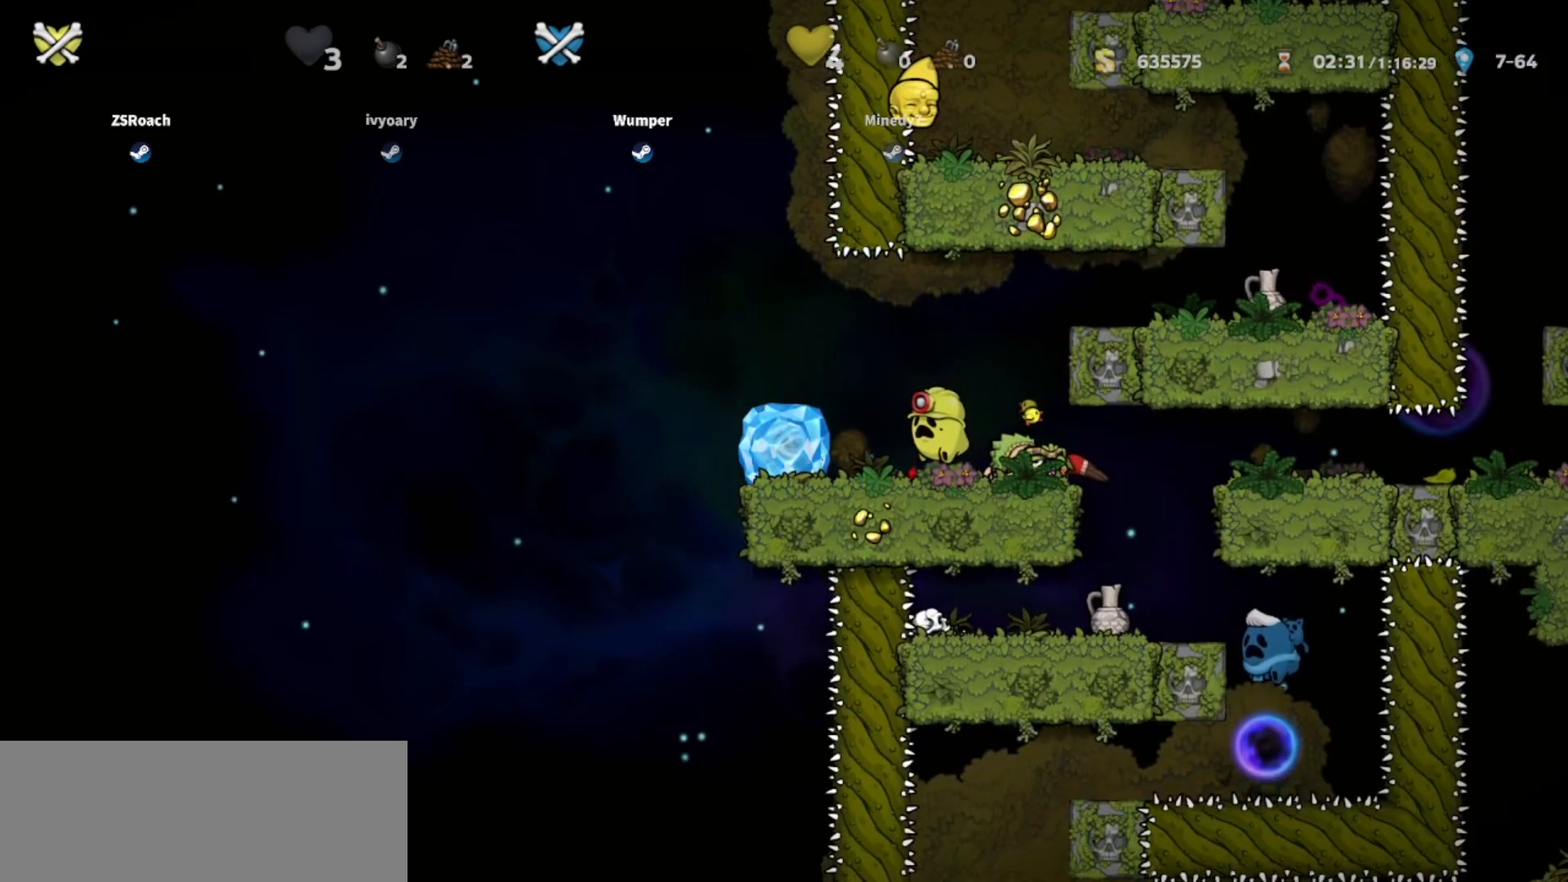
{"keys": [], "events": []}
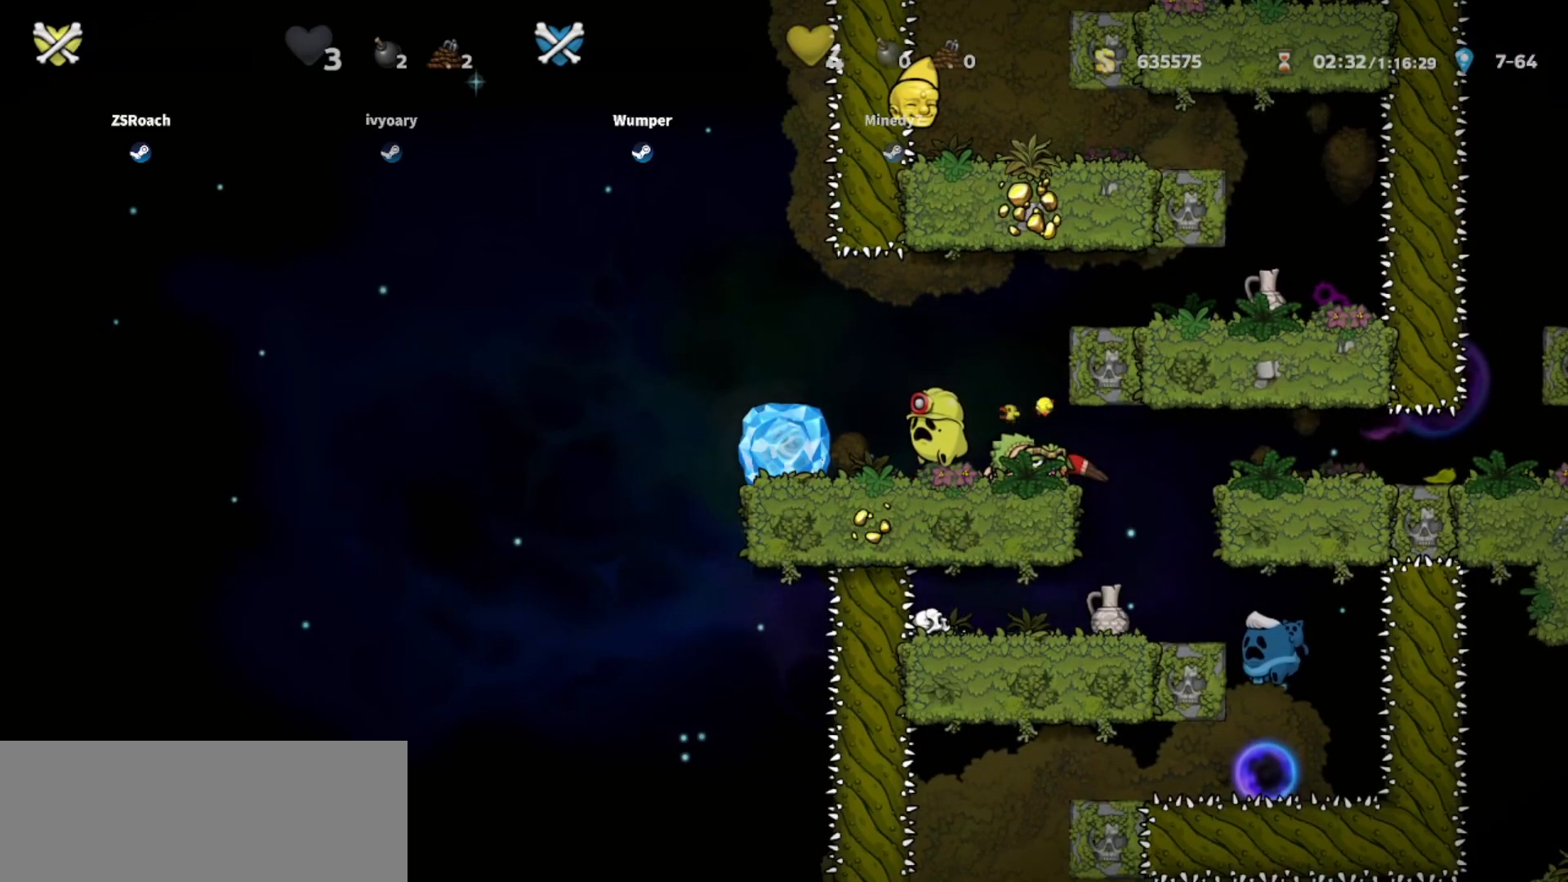
{"keys": [], "events": []}
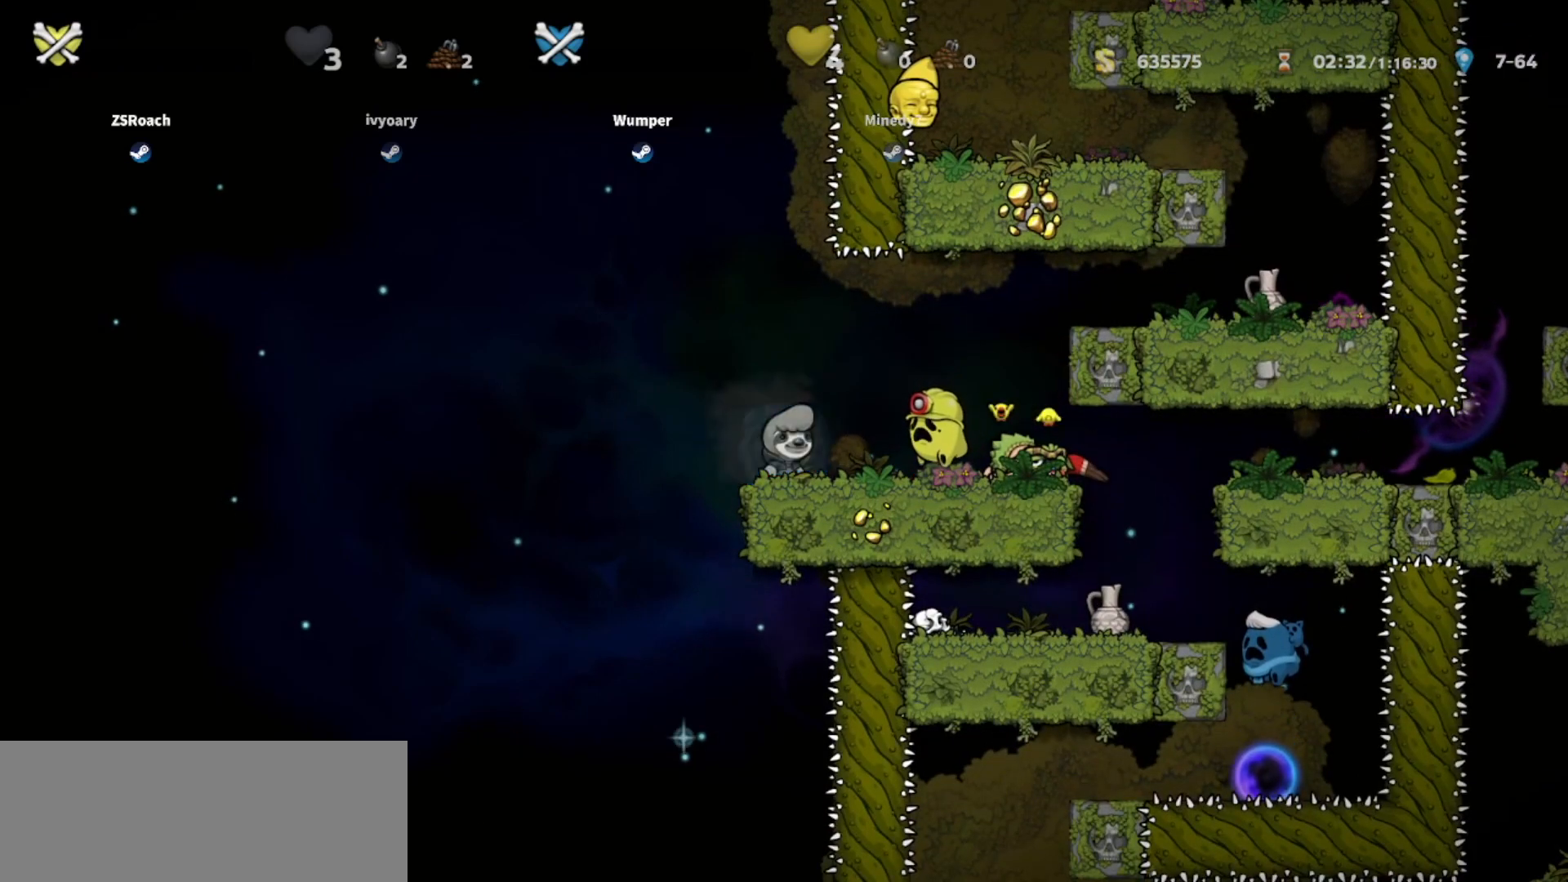
{"keys": [], "events": [[133, "right", "down"], [233, "down", "down"], [233, "right", "up"], [333, "down", "up"]]}
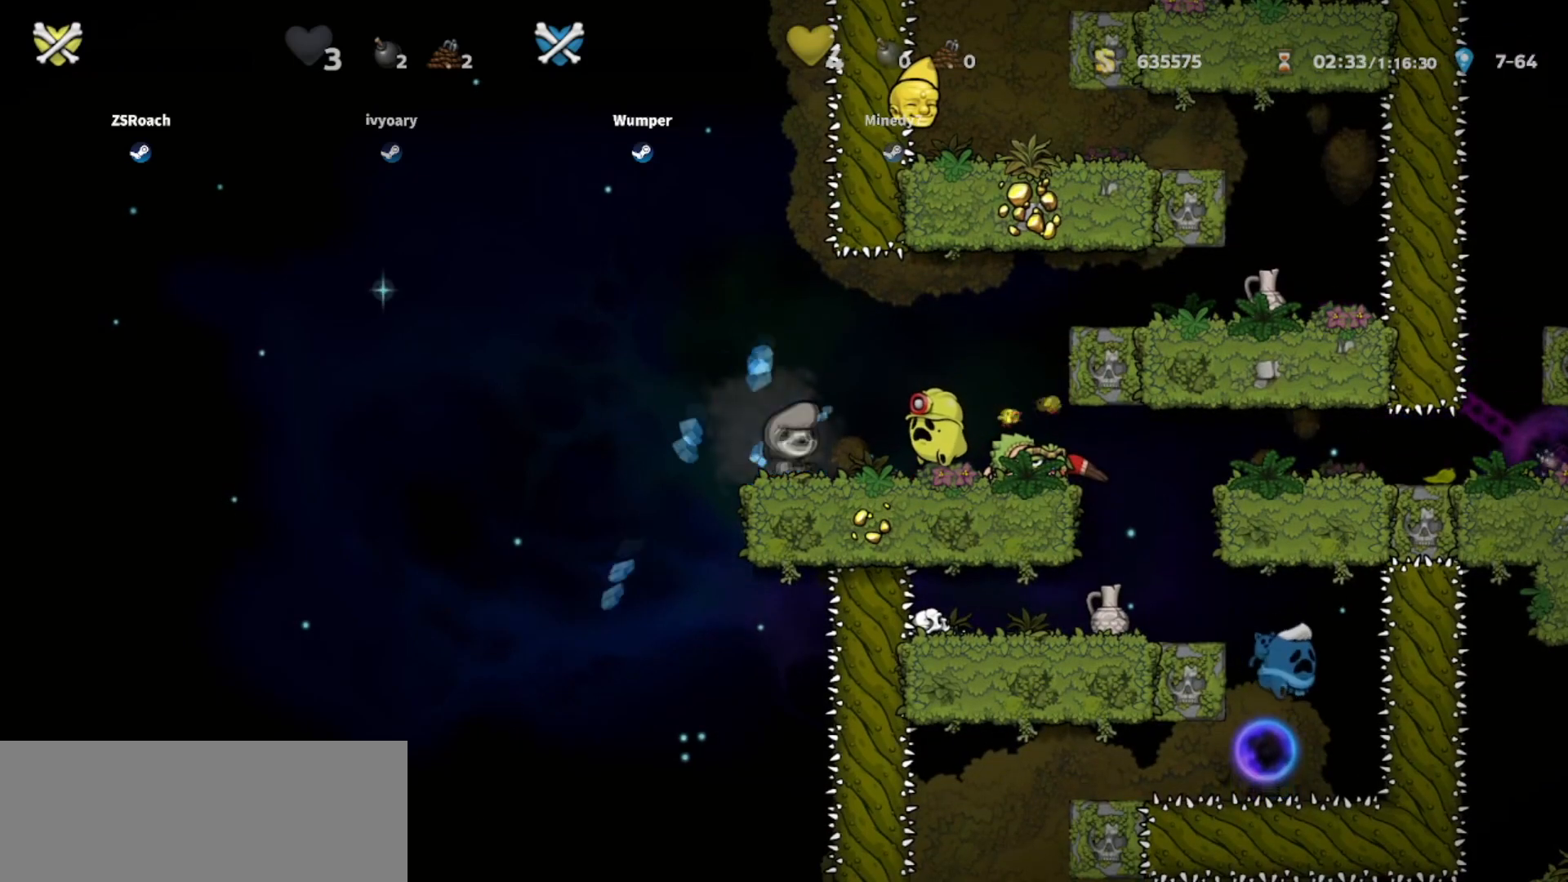
{"keys": [], "events": []}